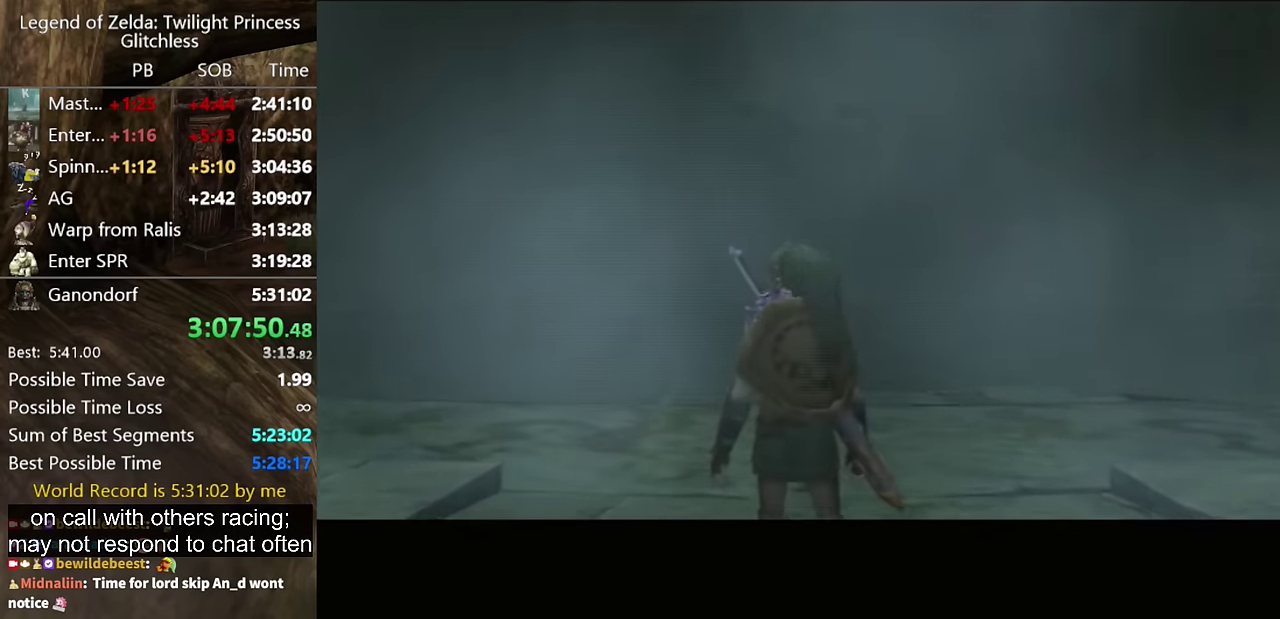
Gameplay with a controller (Nintendo layout); each line is a JSON object with the inputs held at the frame after it. "events" lists button and stick changes between this image and that frame as [ms after this image, input, new state], when the widget could be followed in between. Not read: L2 L3 R3.
{"buttons": [], "left_stick": "up", "right_stick": "center", "events": [[300, "left_stick", "up"]]}
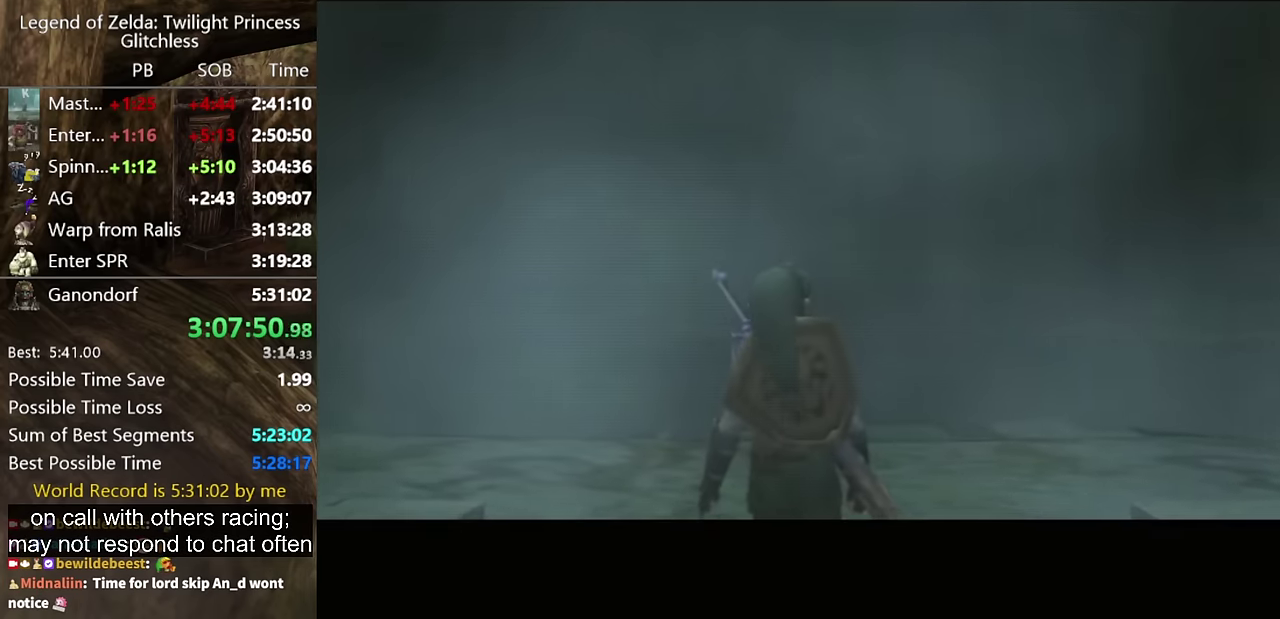
{"buttons": [], "left_stick": "up", "right_stick": "center"}
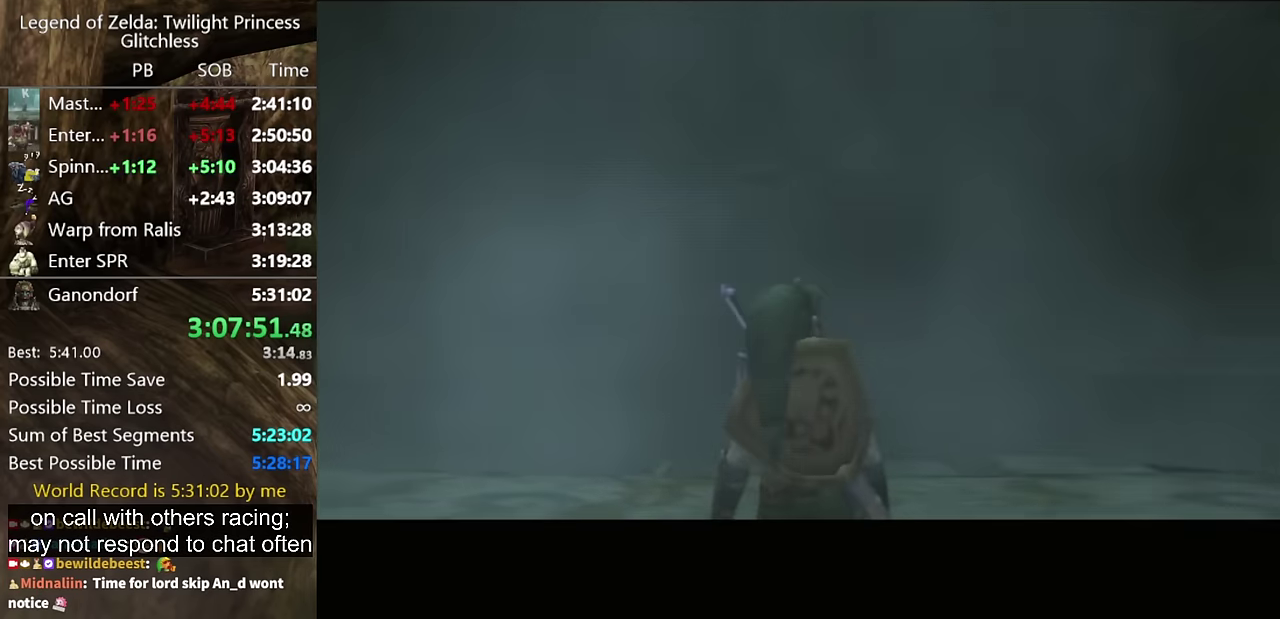
{"buttons": [], "left_stick": "up", "right_stick": "center", "events": [[267, "X", "down"], [300, "X", "up"], [434, "X", "down"], [467, "X", "up"]]}
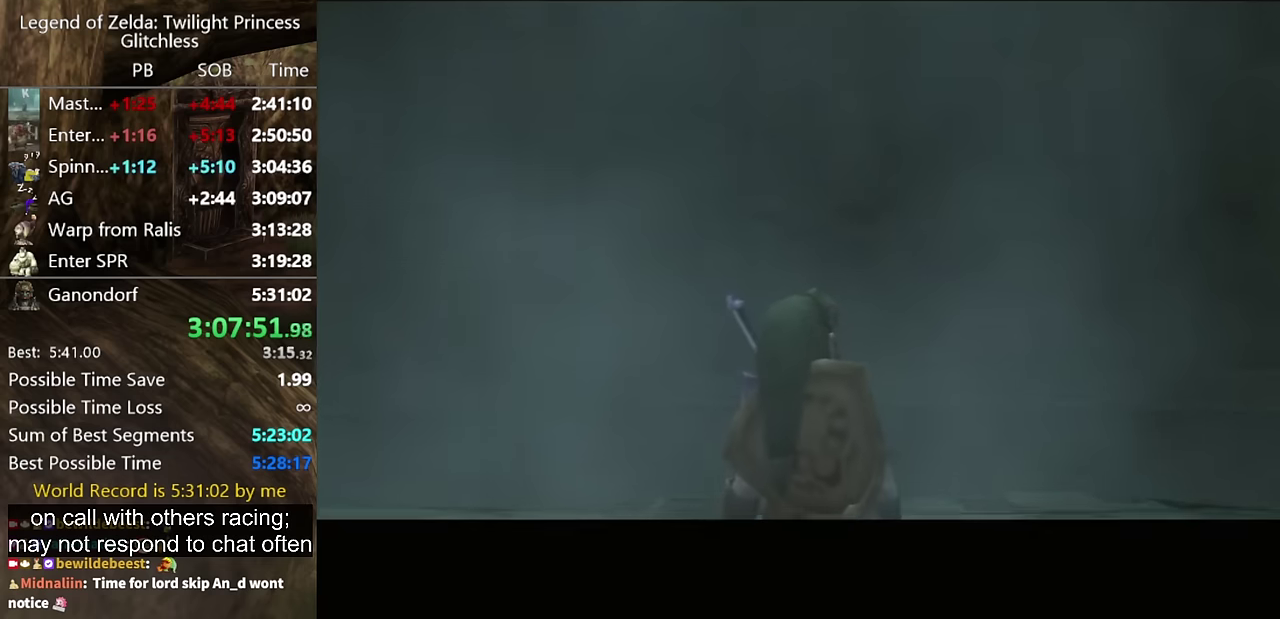
{"buttons": [], "left_stick": "up", "right_stick": "center", "events": [[100, "X", "down"], [134, "X", "up"], [267, "X", "down"], [334, "X", "up"], [400, "X", "down"], [467, "X", "up"]]}
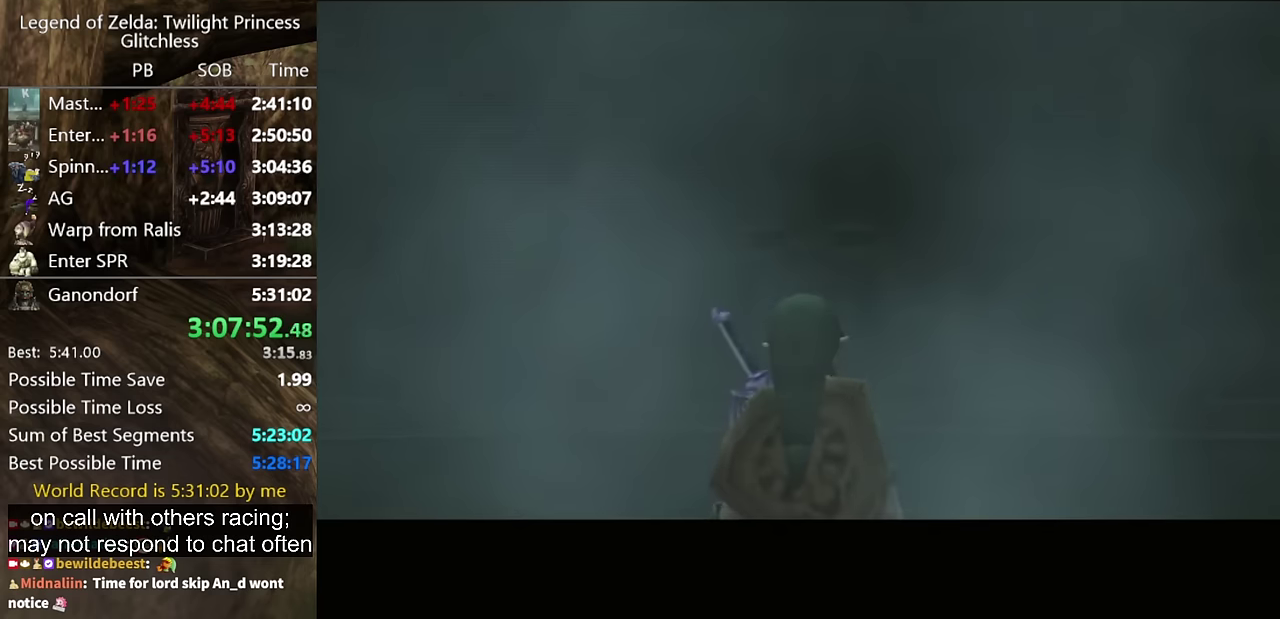
{"buttons": [], "left_stick": "up", "right_stick": "center"}
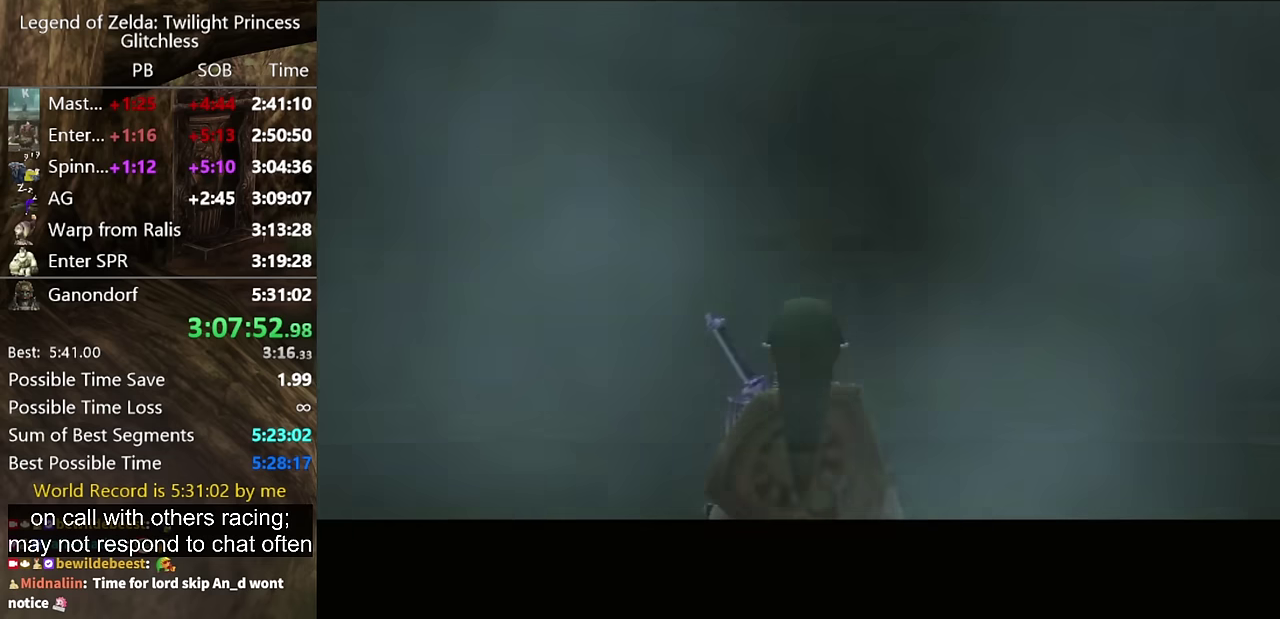
{"buttons": [], "left_stick": "up", "right_stick": "center"}